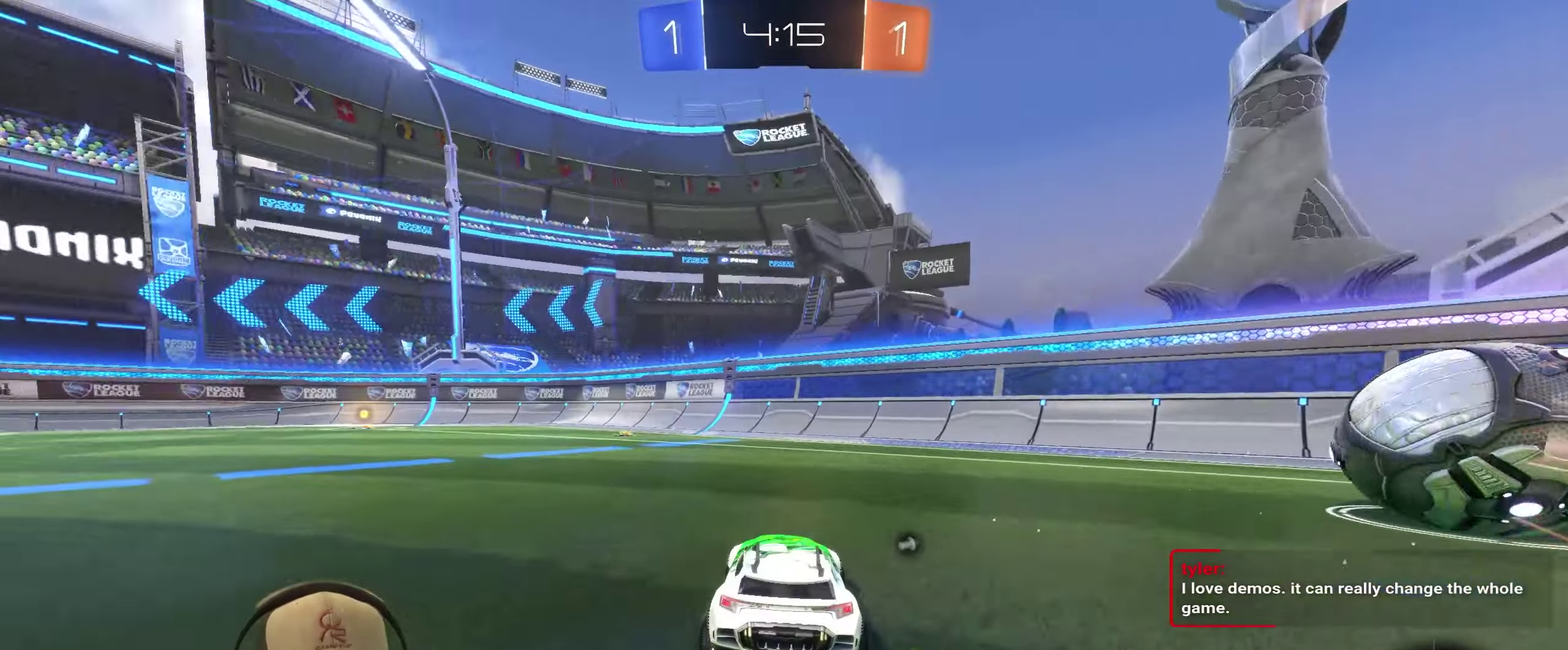
Gameplay with a controller (PlayStation layout); each line is a JSON object with the inputs held at the frame after it. "events" lists button and stick changes between this image and that frame as [ms after this image, input, new state], when the widget could be followed in between. Not read: L3 R3.
{"buttons": ["CROSS", "R2"], "left_stick": "up-right", "right_stick": "center"}
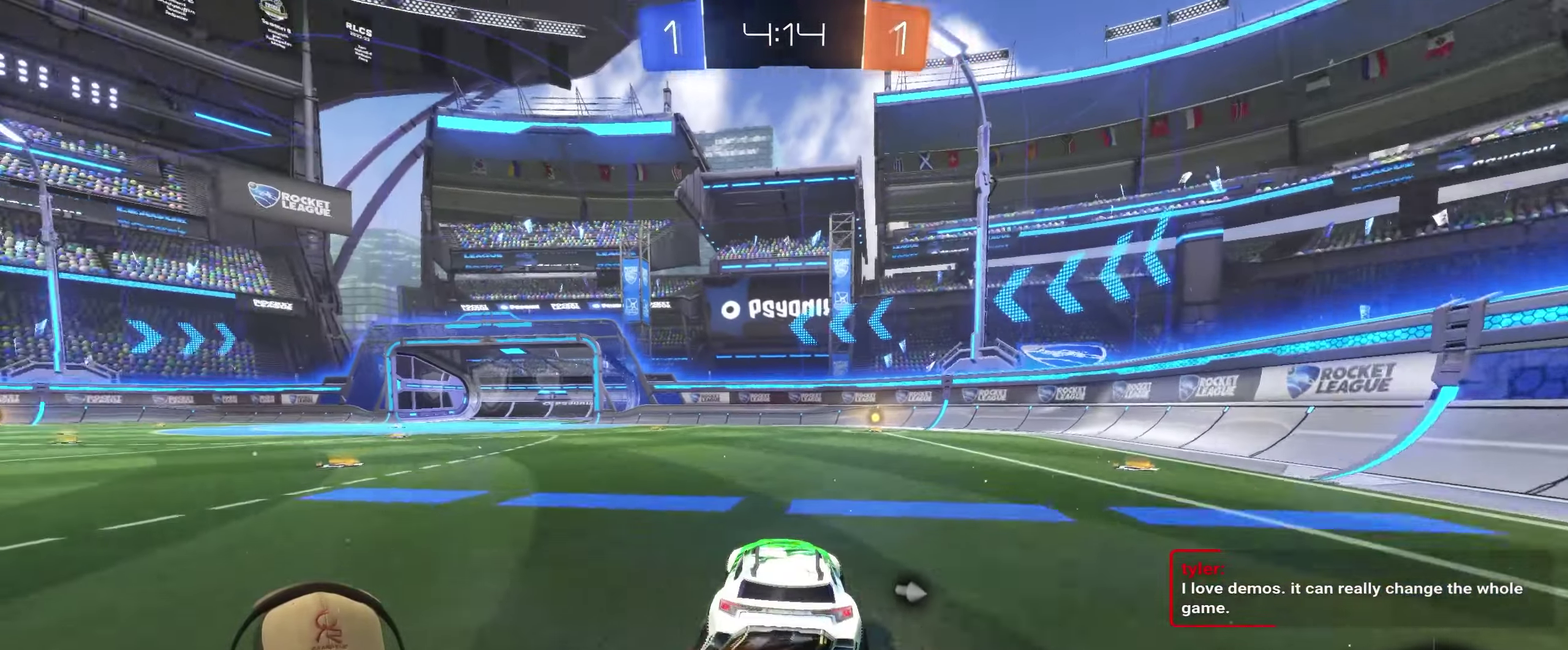
{"buttons": ["R2"], "left_stick": "down-right", "right_stick": "center"}
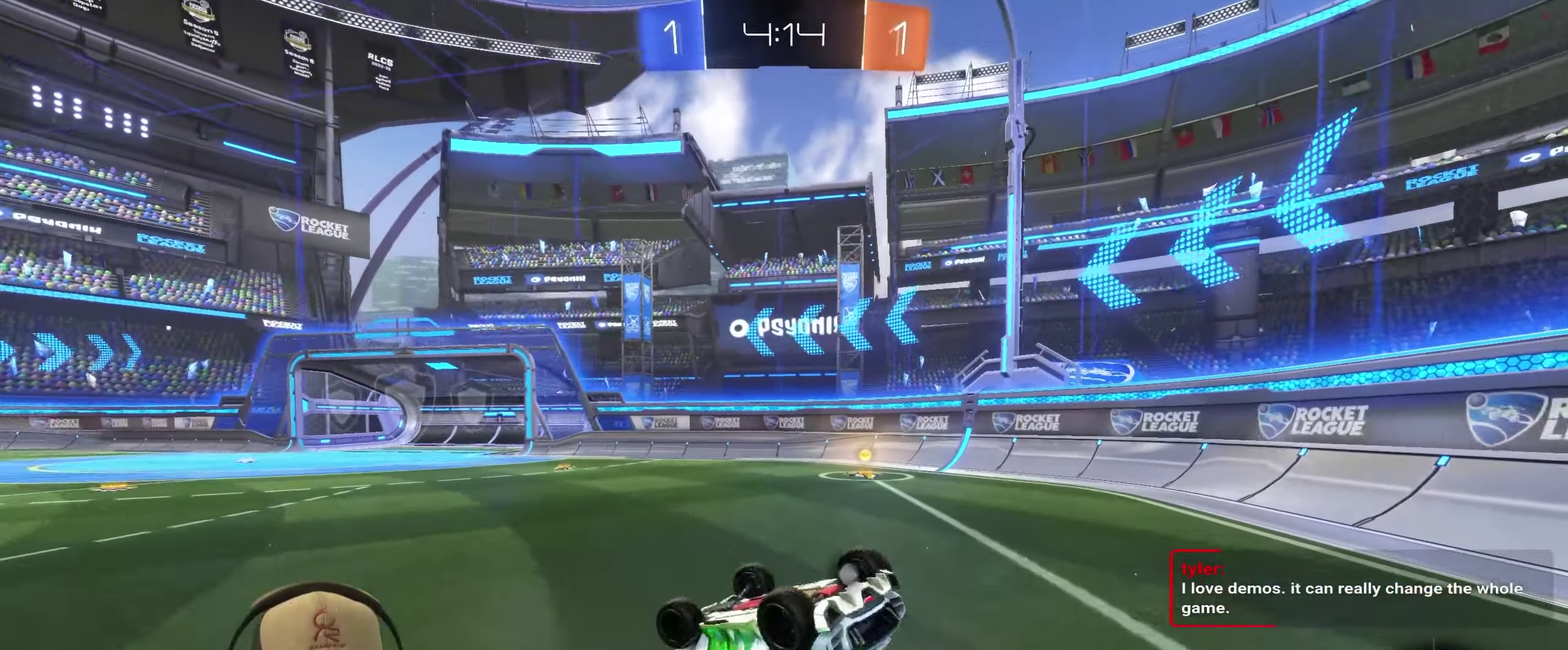
{"buttons": [], "left_stick": "left", "right_stick": "center", "events": [[116, "R2", "up"], [183, "left_stick", "center"], [333, "TRIANGLE", "down"], [433, "left_stick", "left"], [466, "TRIANGLE", "up"]]}
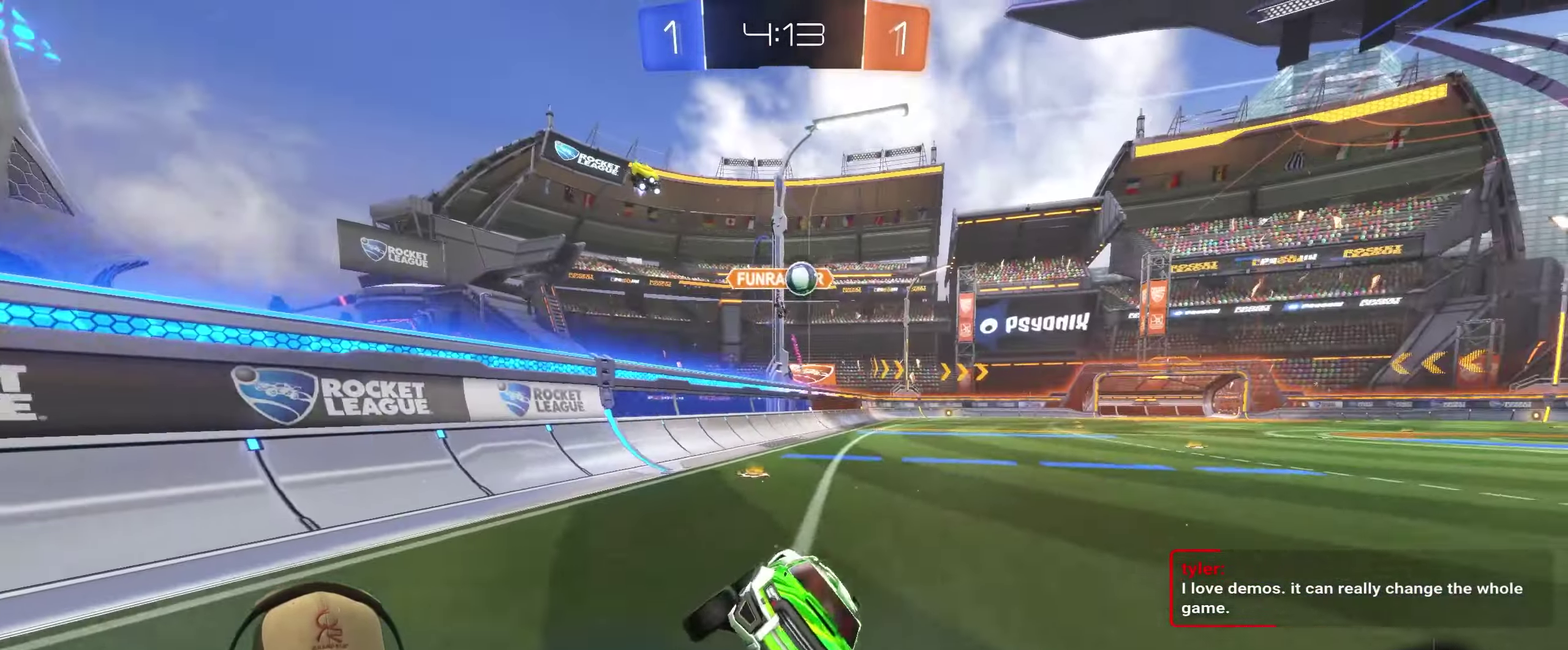
{"buttons": ["R2"], "left_stick": "left", "right_stick": "center", "events": [[183, "R2", "down"]]}
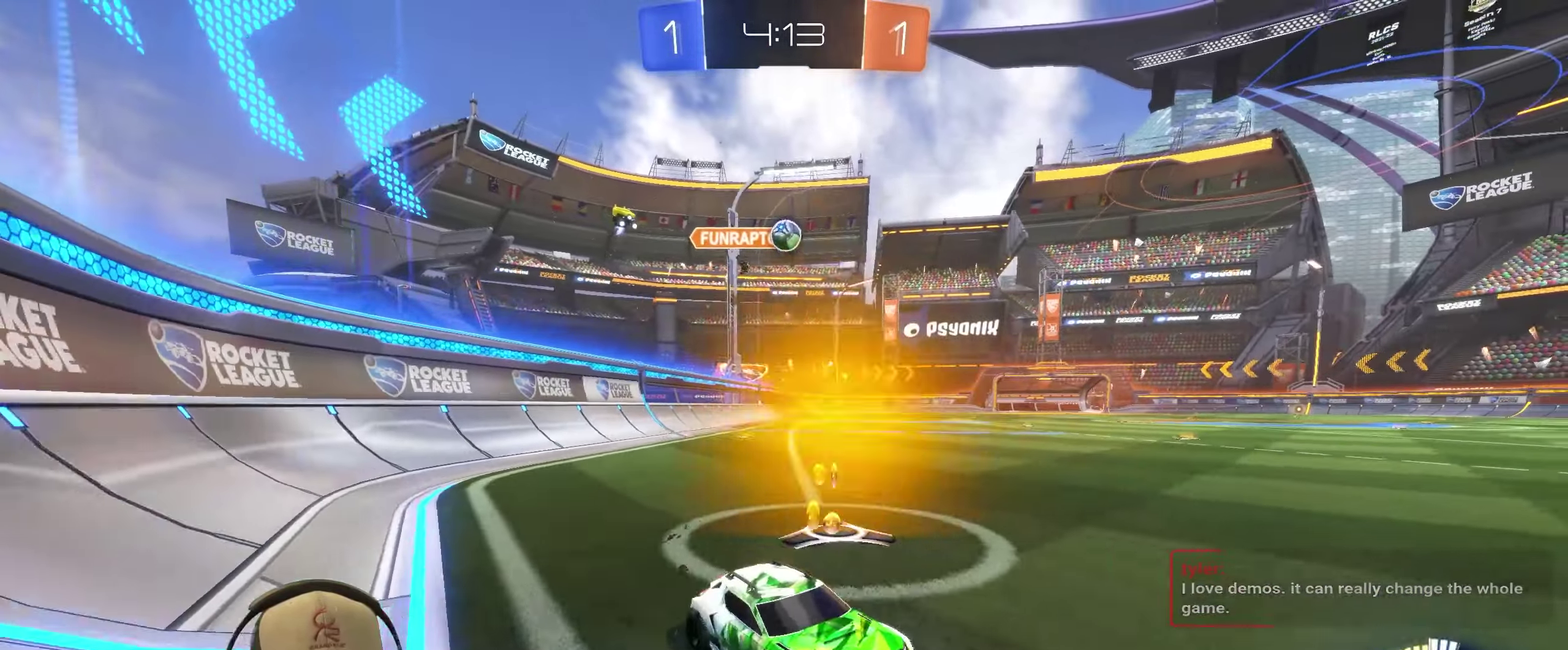
{"buttons": ["R2"], "left_stick": "center", "right_stick": "center", "events": [[116, "left_stick", "up-right"], [366, "left_stick", "center"]]}
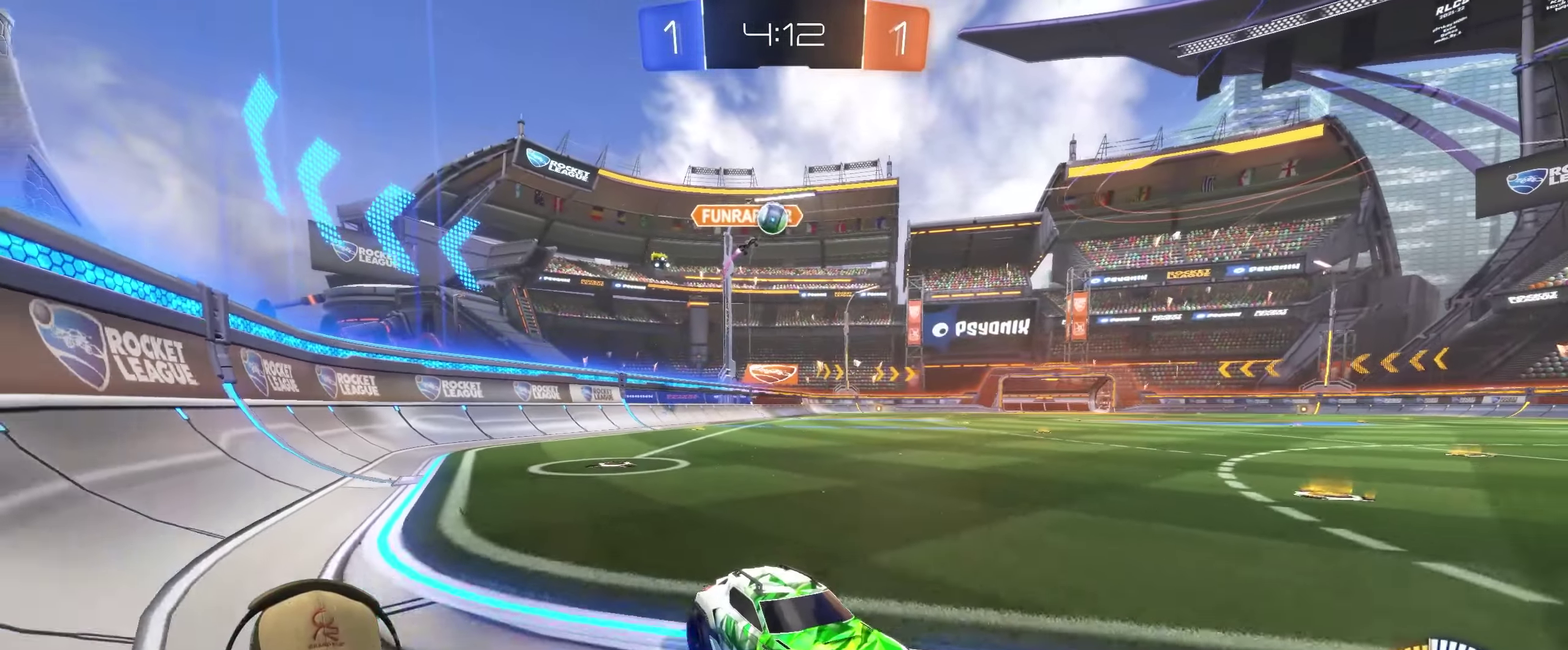
{"buttons": ["R2"], "left_stick": "center", "right_stick": "center", "events": [[300, "L2", "down"], [383, "L2", "up"]]}
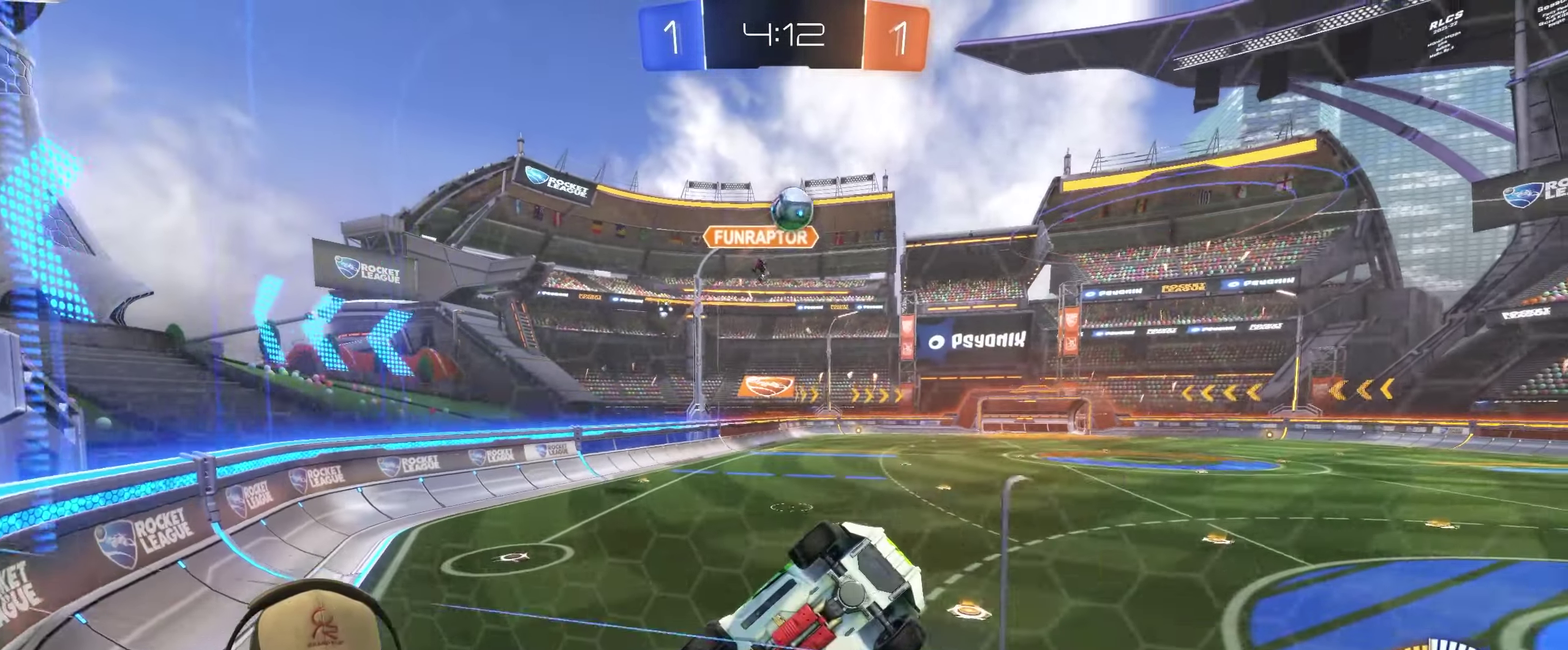
{"buttons": ["R2"], "left_stick": "center", "right_stick": "center", "events": [[283, "left_stick", "left"], [433, "left_stick", "center"]]}
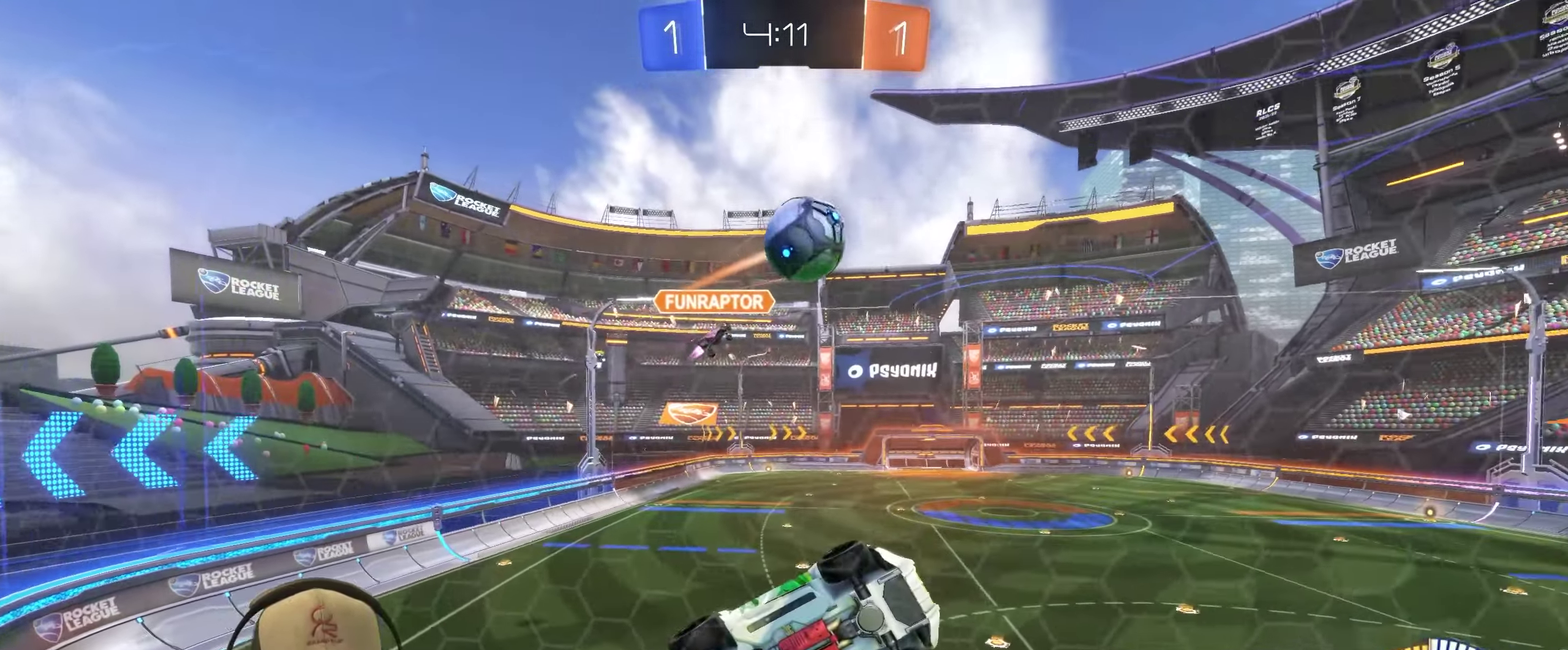
{"buttons": ["R2"], "left_stick": "left", "right_stick": "center", "events": [[100, "left_stick", "down-left"], [183, "left_stick", "center"], [316, "left_stick", "down-right"], [382, "left_stick", "center"], [449, "left_stick", "left"]]}
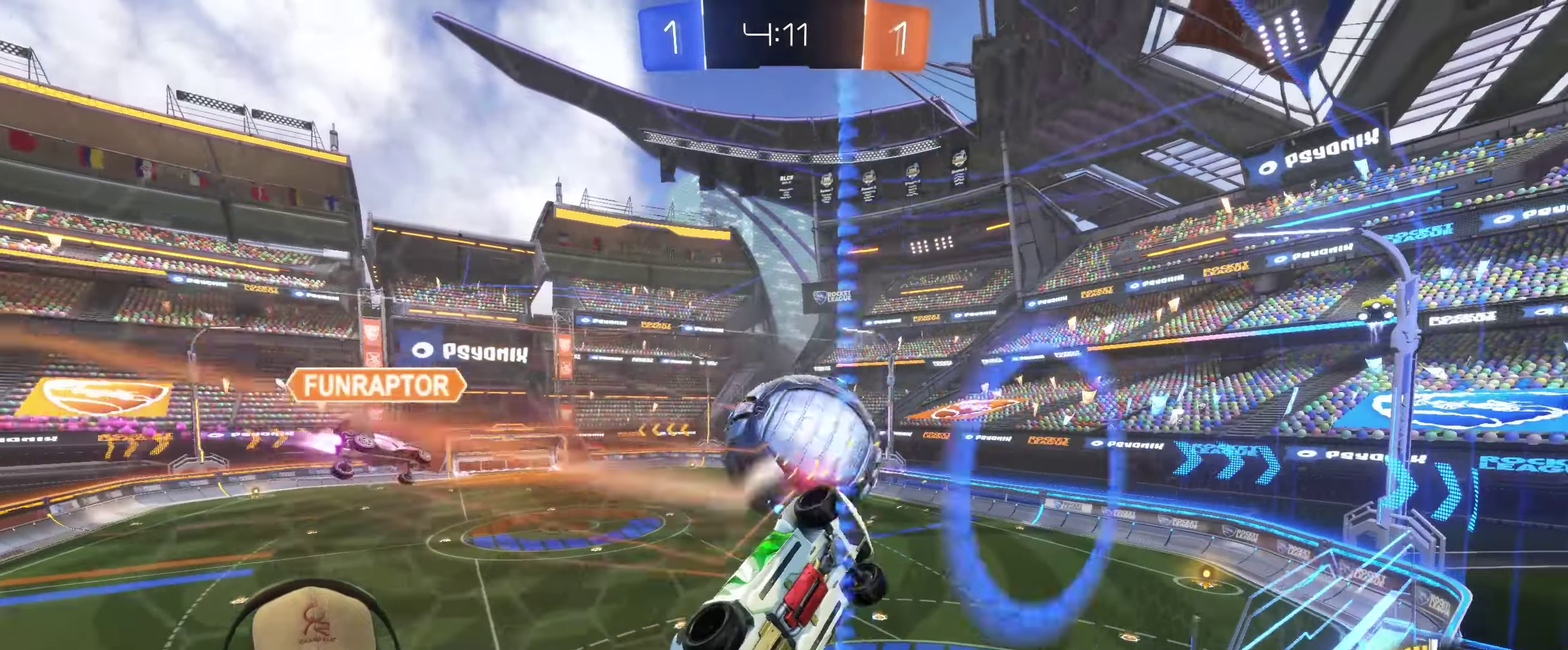
{"buttons": ["R2"], "left_stick": "left", "right_stick": "center", "events": []}
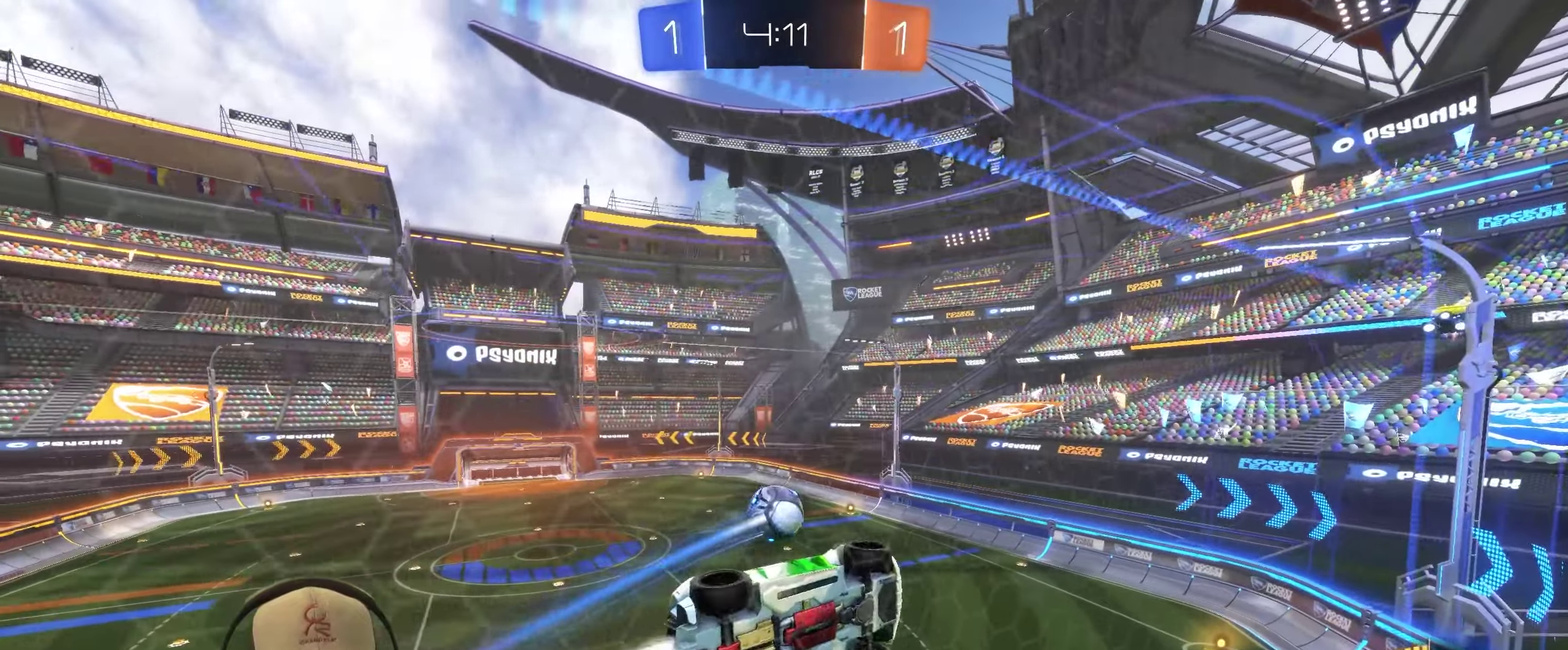
{"buttons": [], "left_stick": "down-right", "right_stick": "center"}
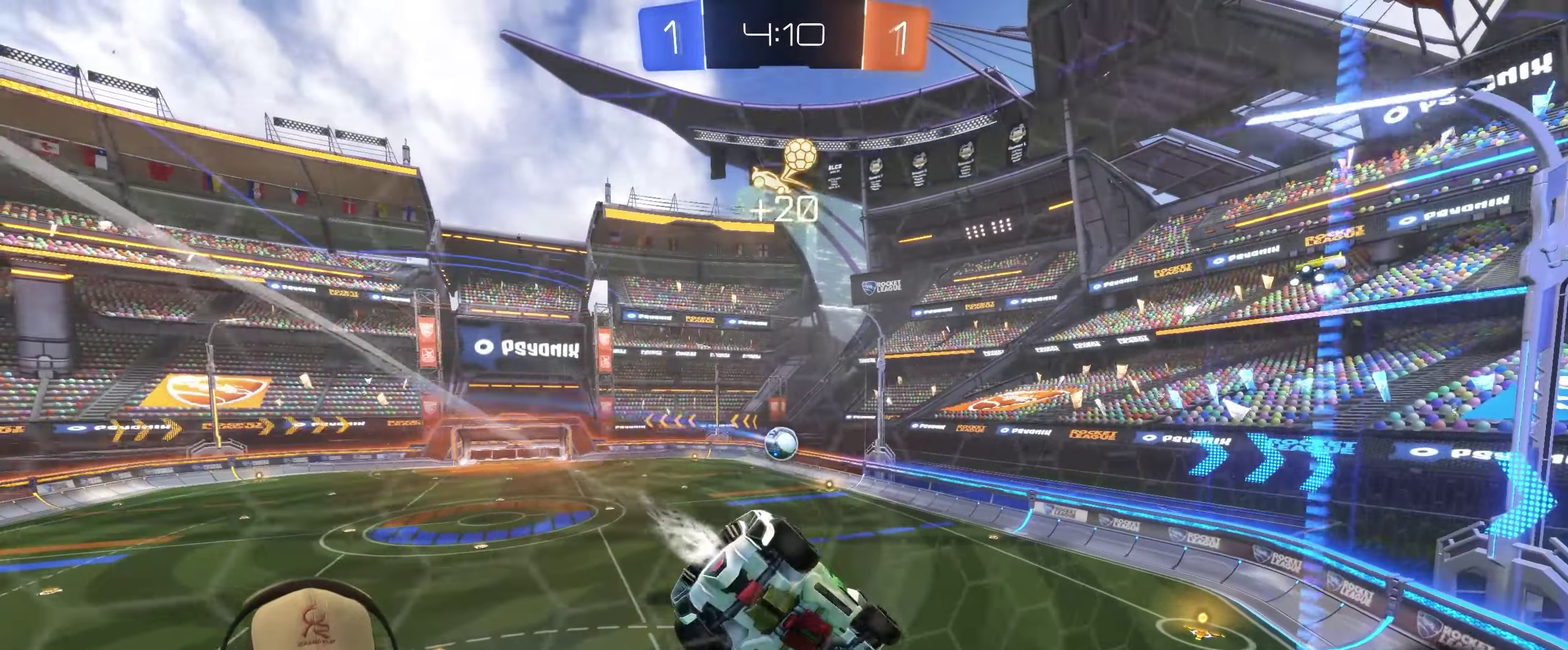
{"buttons": [], "left_stick": "up-left", "right_stick": "center"}
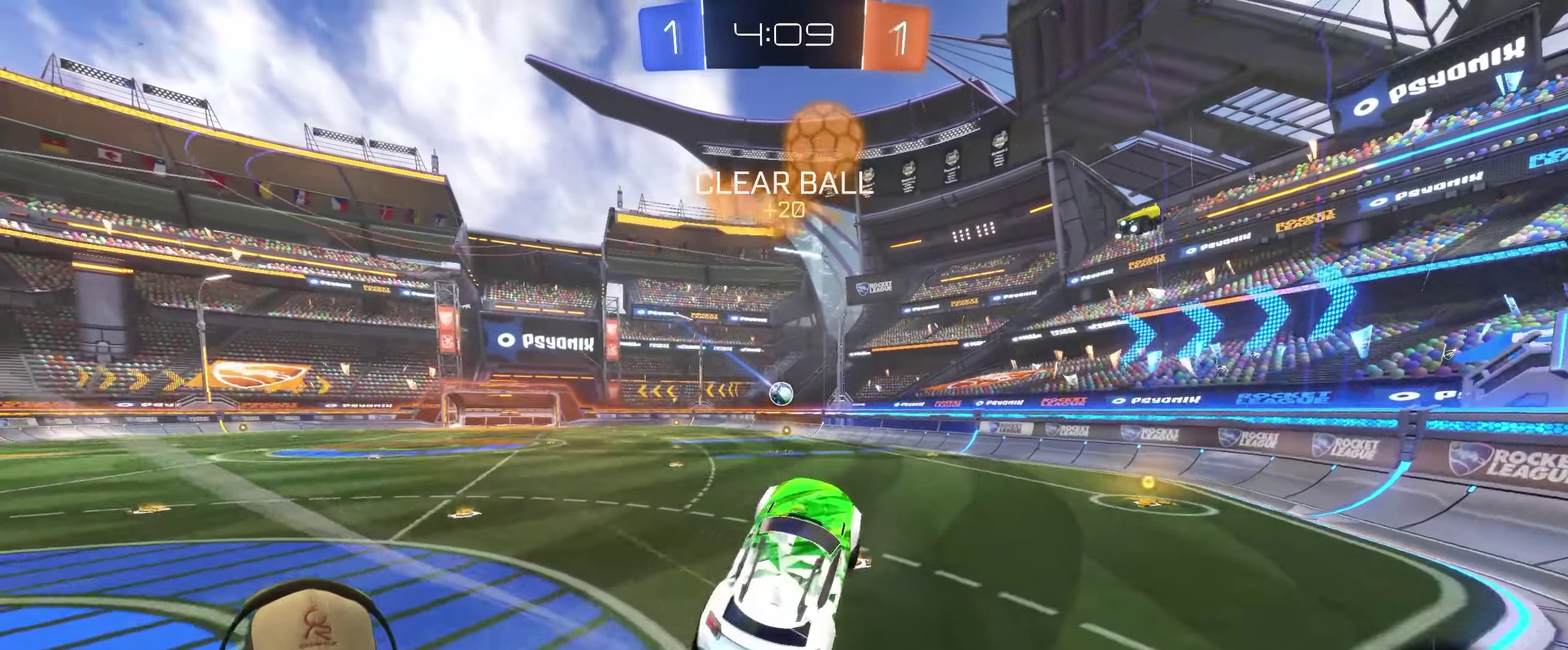
{"buttons": ["R2"], "left_stick": "center", "right_stick": "center"}
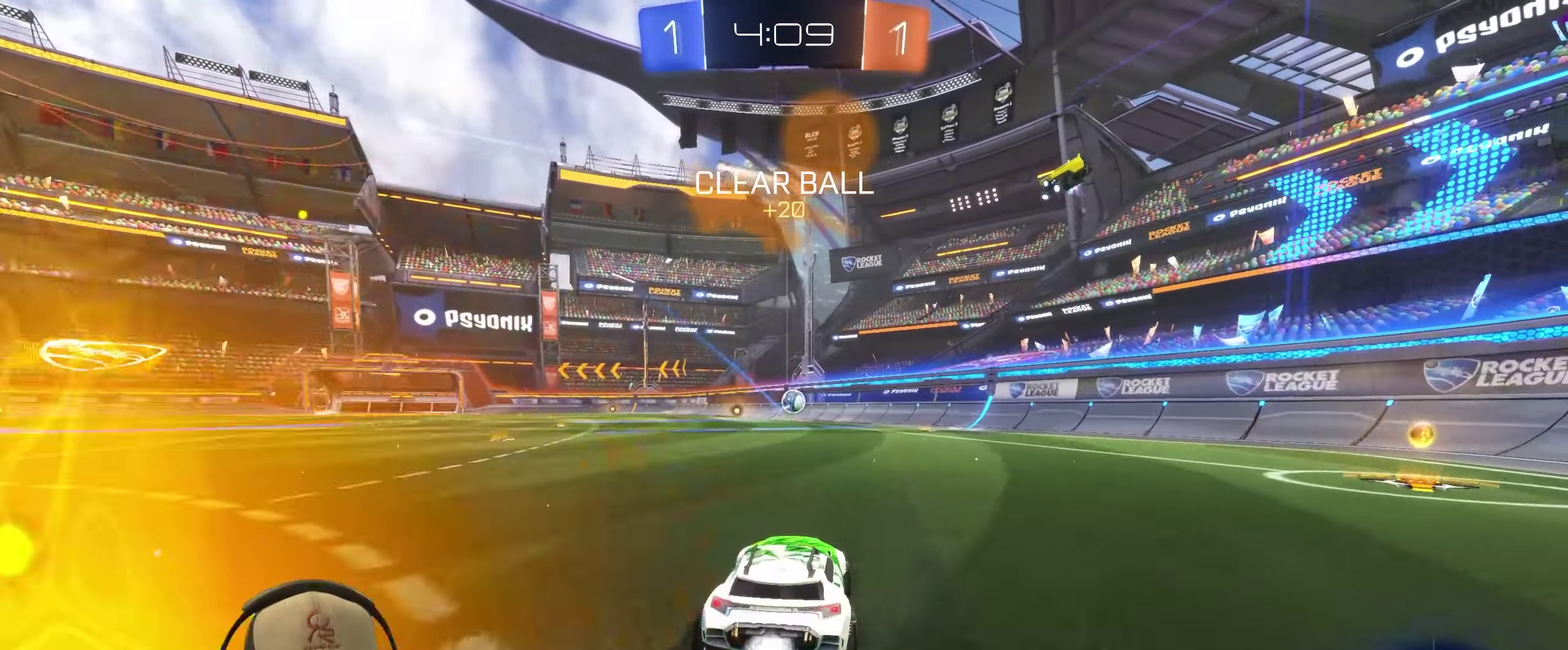
{"buttons": ["R2"], "left_stick": "left", "right_stick": "center", "events": [[67, "left_stick", "left"], [217, "left_stick", "center"], [433, "left_stick", "left"]]}
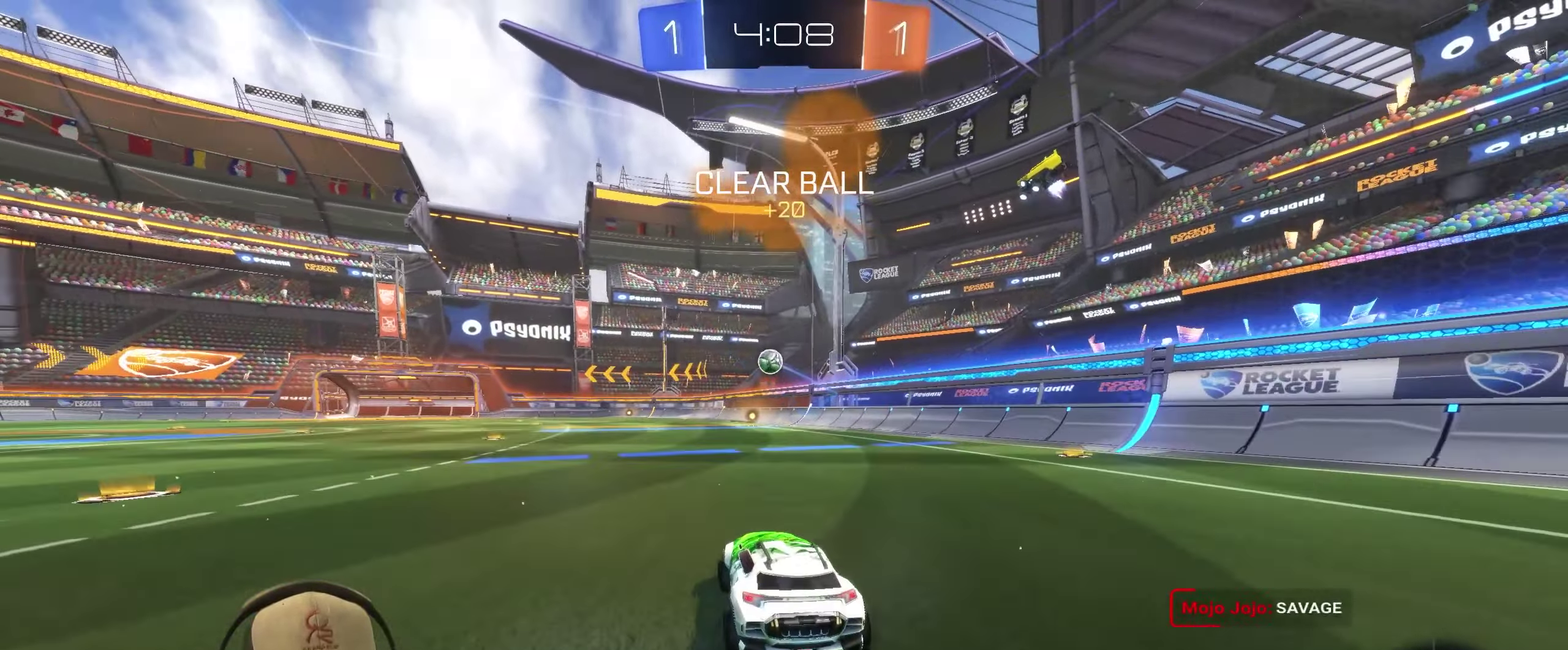
{"buttons": ["R2"], "left_stick": "left", "right_stick": "center", "events": [[50, "left_stick", "center"], [500, "left_stick", "left"]]}
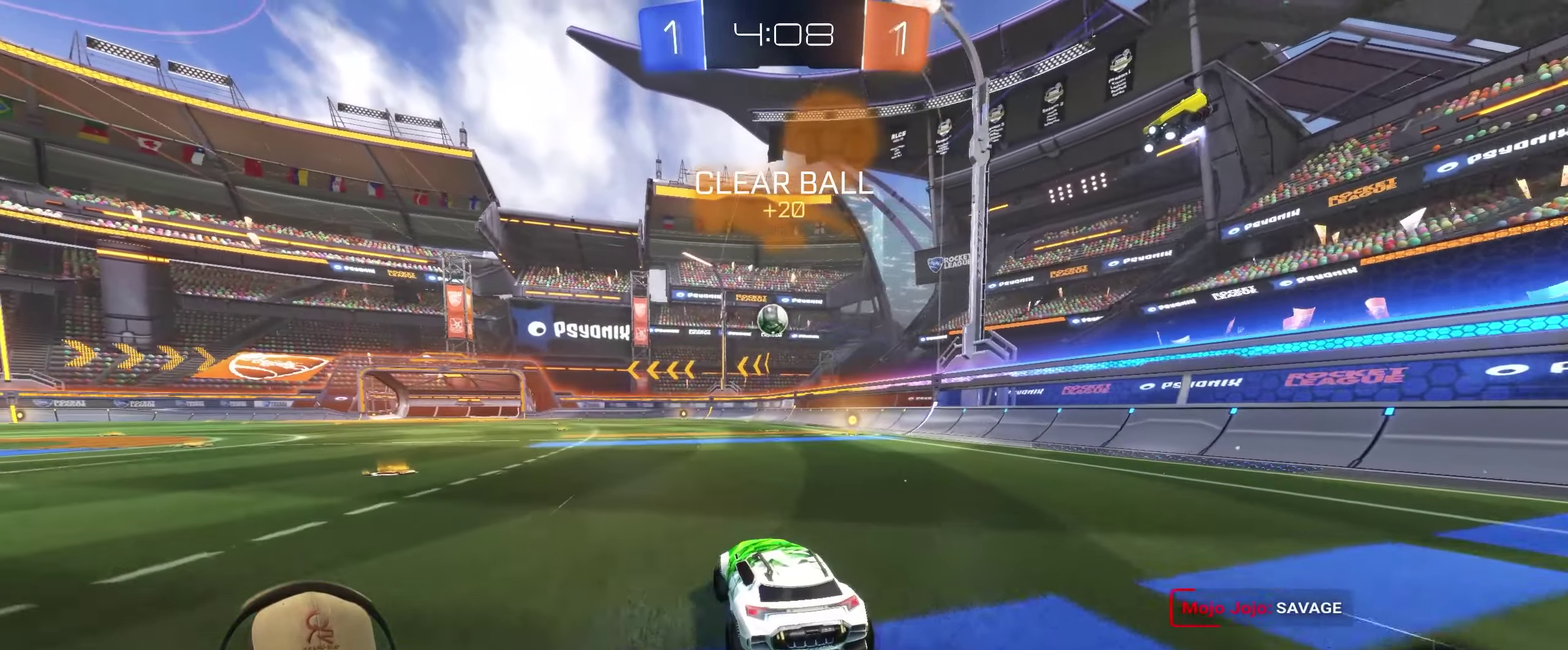
{"buttons": ["R2"], "left_stick": "center", "right_stick": "center", "events": [[117, "left_stick", "center"]]}
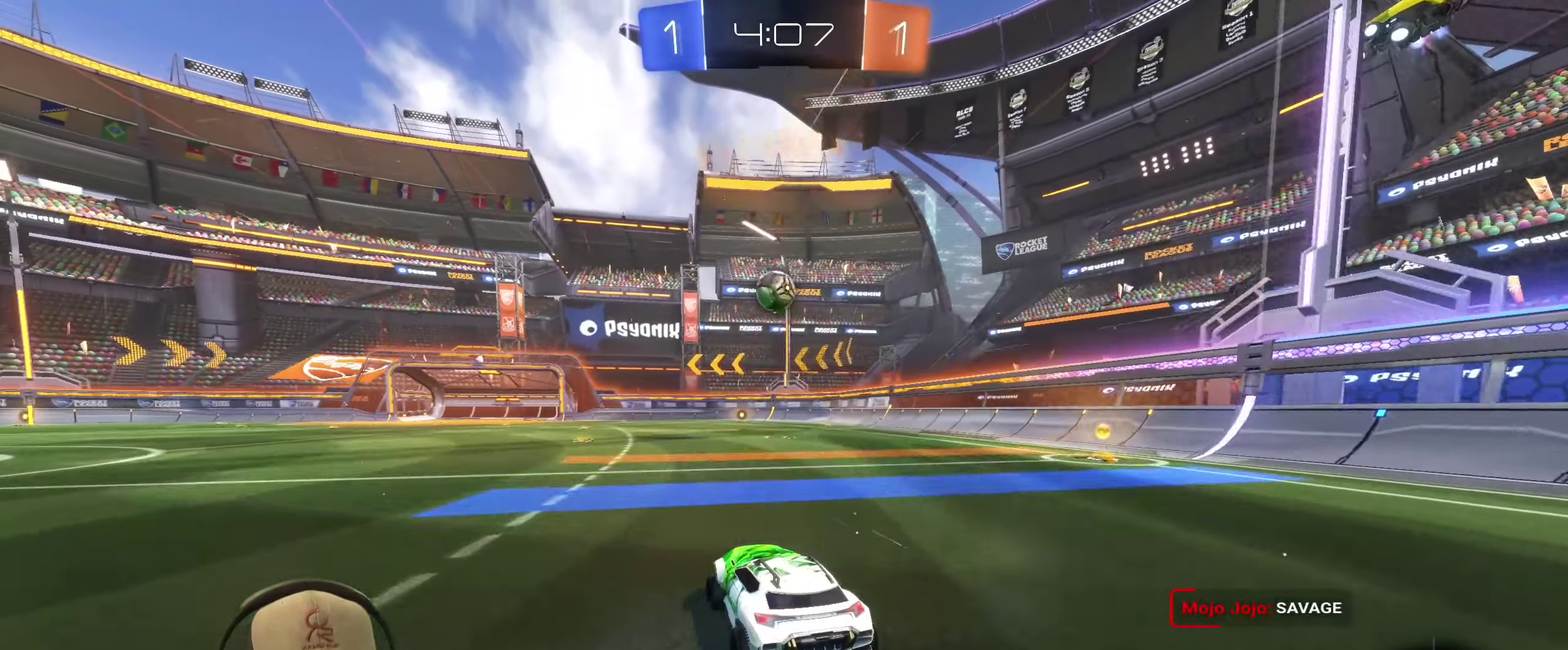
{"buttons": ["R2"], "left_stick": "center", "right_stick": "center", "events": []}
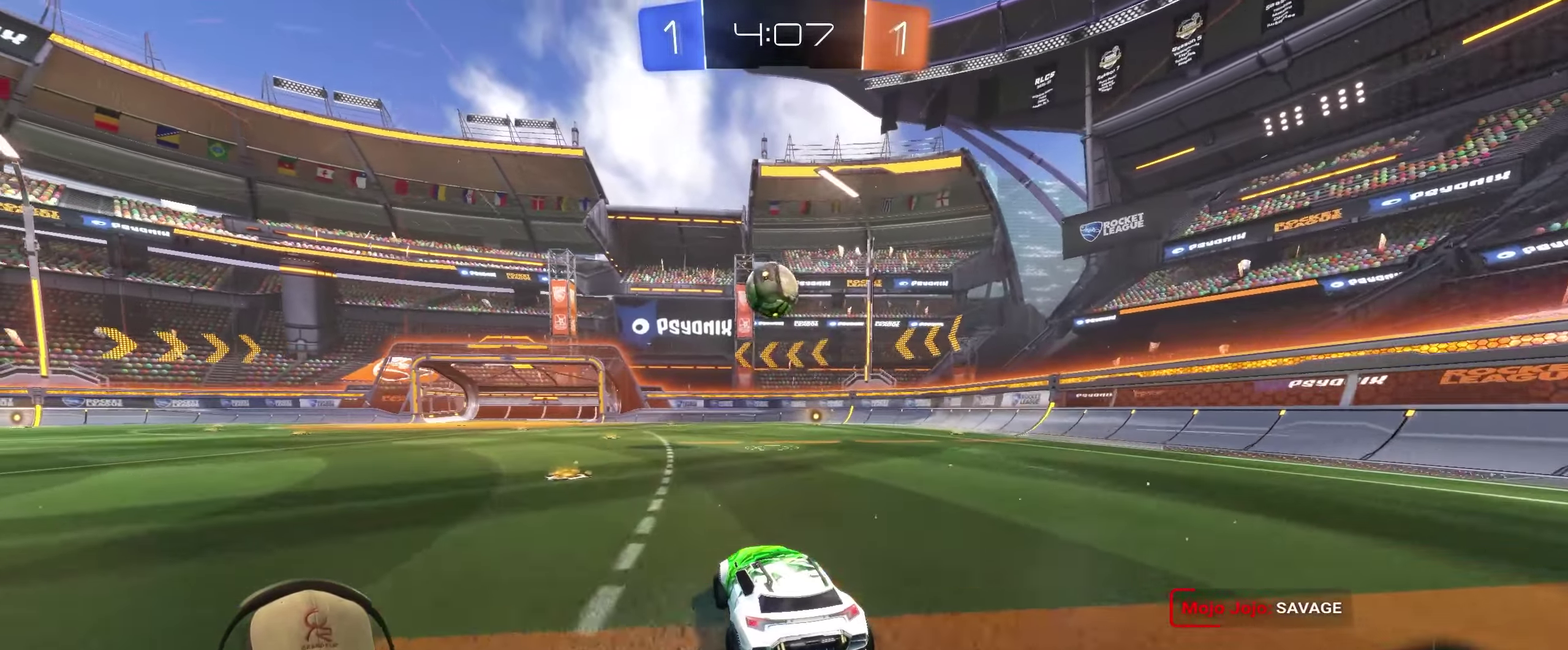
{"buttons": ["CROSS"], "left_stick": "down", "right_stick": "center", "events": [[233, "left_stick", "left"], [283, "R2", "up"], [283, "left_stick", "center"], [350, "left_stick", "down"], [367, "CROSS", "down"]]}
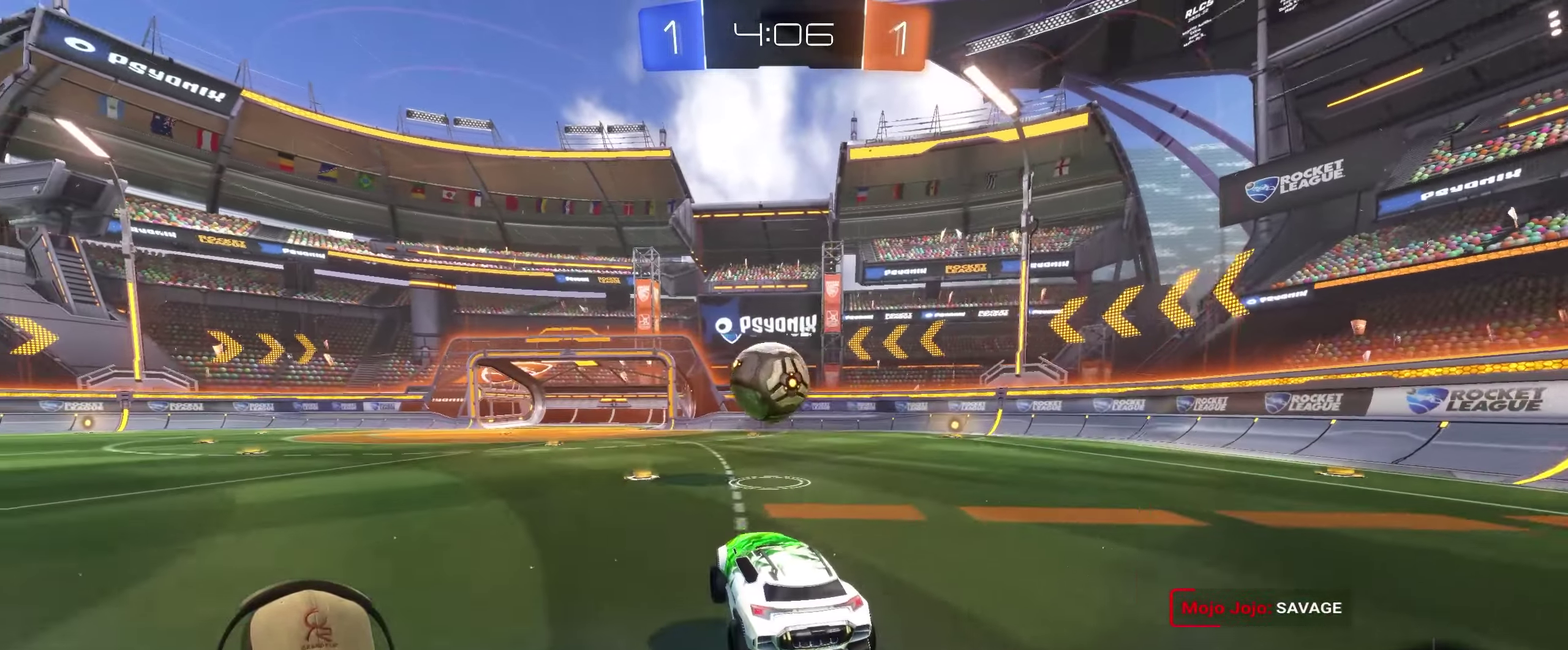
{"buttons": ["CROSS"], "left_stick": "up", "right_stick": "center", "events": [[67, "CROSS", "up"], [117, "left_stick", "up-right"], [450, "left_stick", "up"], [500, "CROSS", "down"]]}
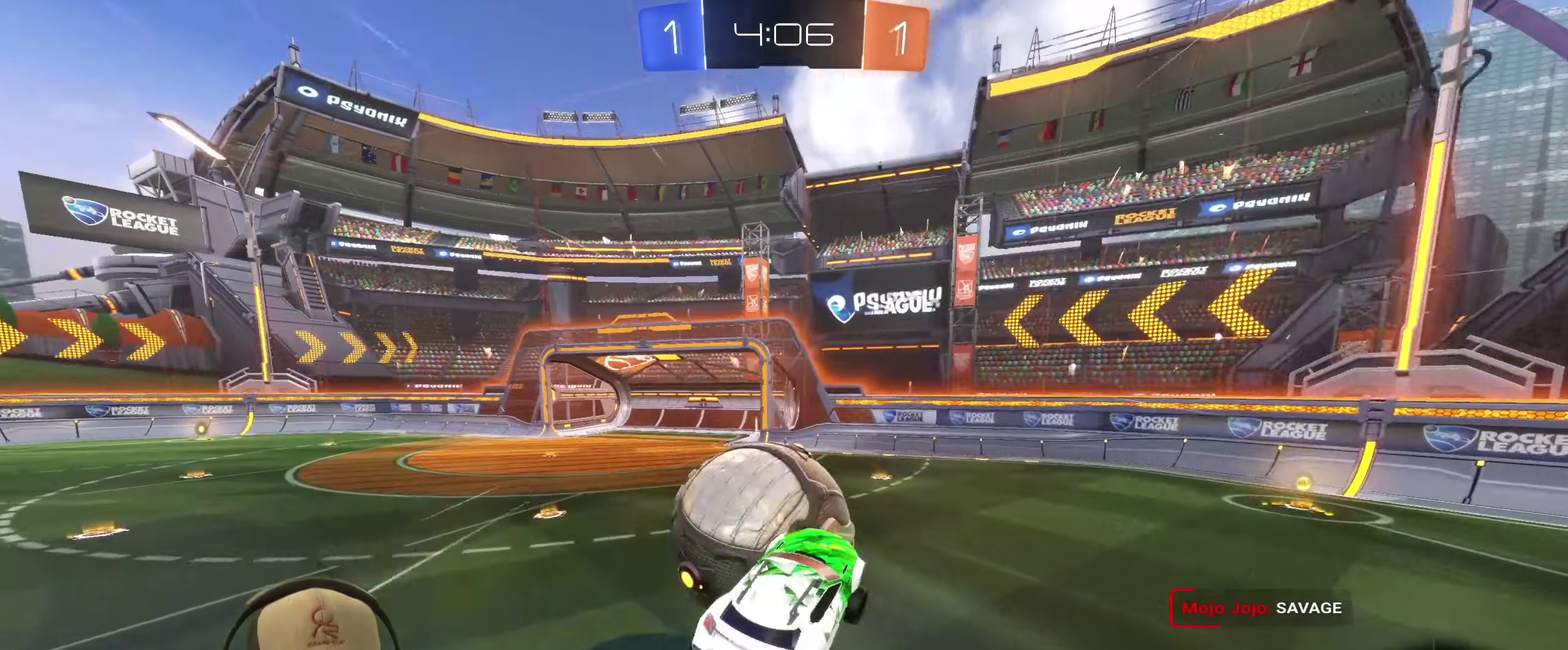
{"buttons": [], "left_stick": "down", "right_stick": "center", "events": [[150, "CROSS", "up"], [184, "left_stick", "down"]]}
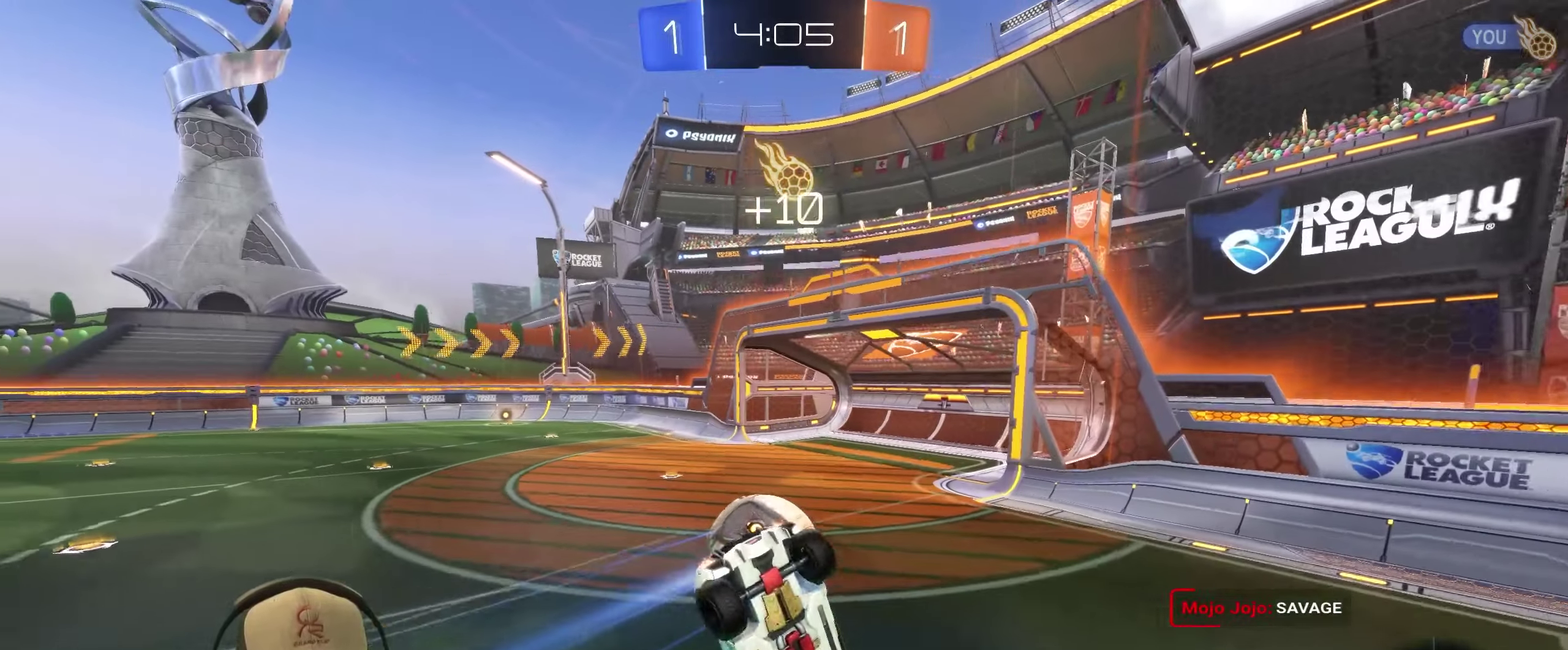
{"buttons": [], "left_stick": "down-right", "right_stick": "center"}
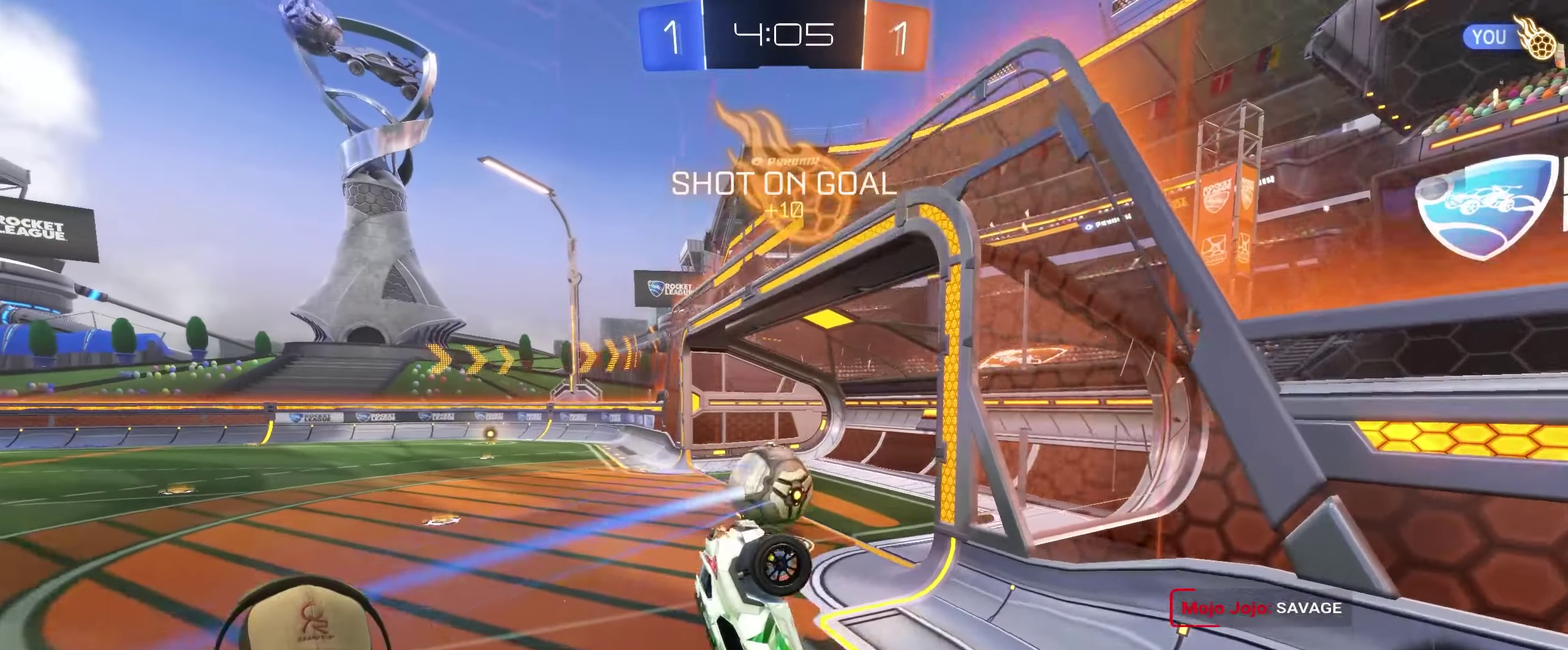
{"buttons": [], "left_stick": "center", "right_stick": "center"}